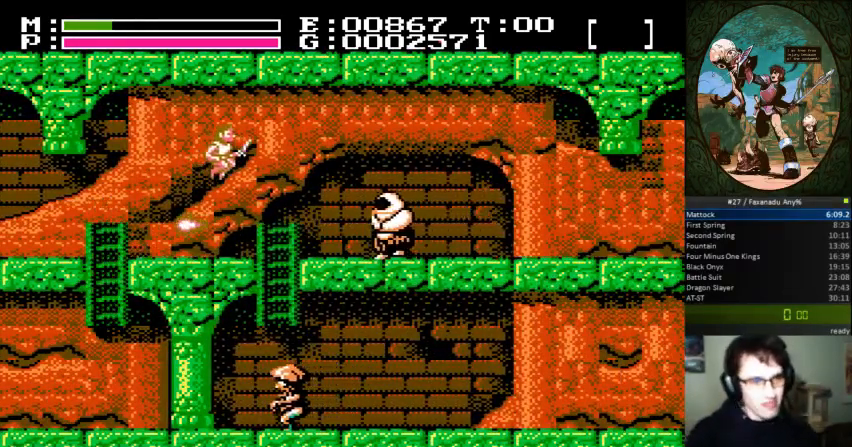
Gameplay with a controller (Nintendo layout); each line is a JSON object with the inputs held at the frame after it. "events" lists button and stick changes between this image and that frame as [ms after this image, input, new state], when the widget could be followed in between. Not read: L3 R3.
{"buttons": ["B", "DPAD_RIGHT"], "events": [[433, "B", "down"]]}
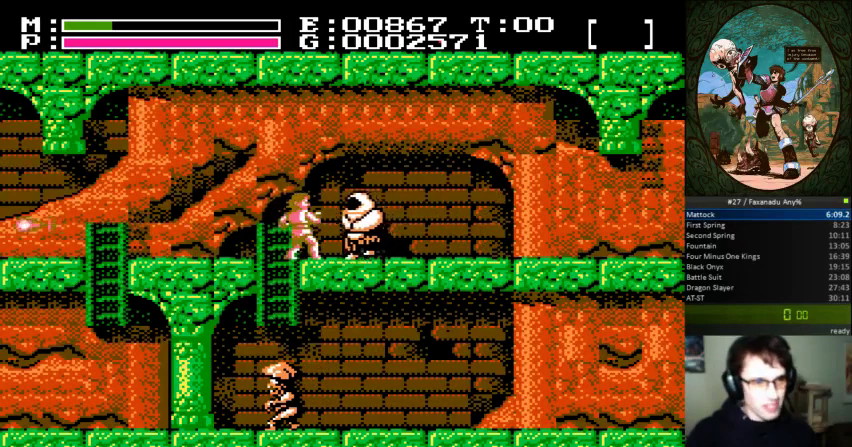
{"buttons": ["DPAD_RIGHT"], "events": [[200, "B", "up"]]}
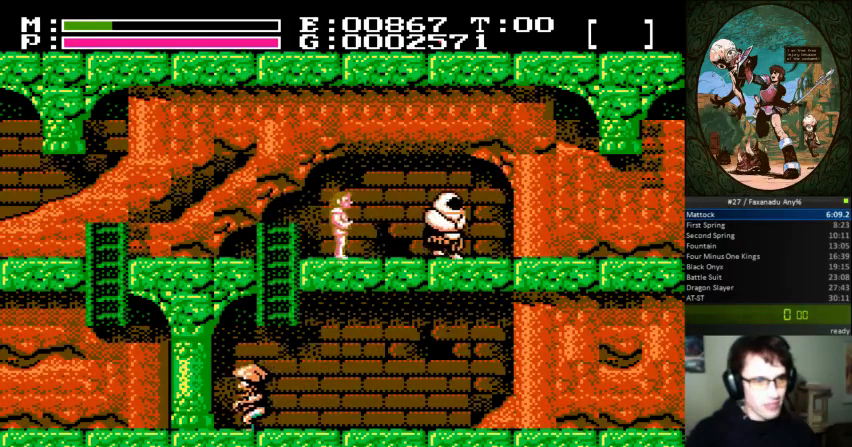
{"buttons": ["B", "DPAD_RIGHT"], "events": [[67, "DPAD_UP", "down"], [100, "A", "down"], [100, "B", "down"], [233, "DPAD_UP", "up"], [267, "A", "up"], [267, "B", "up"], [467, "B", "down"]]}
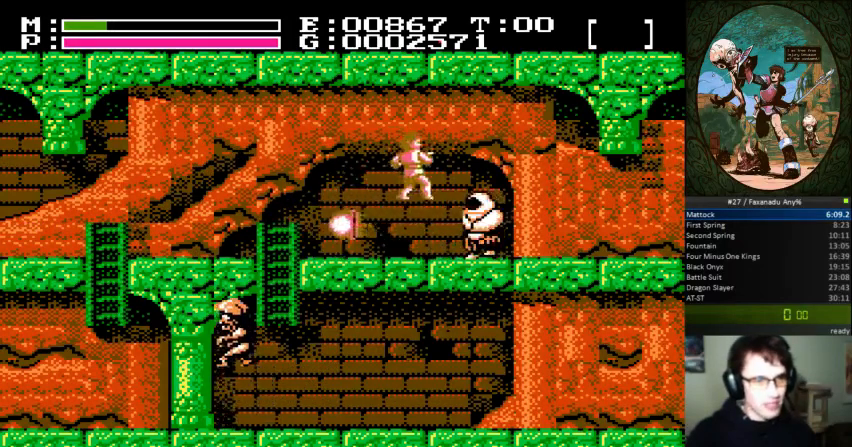
{"buttons": ["DPAD_RIGHT"], "events": [[267, "B", "up"]]}
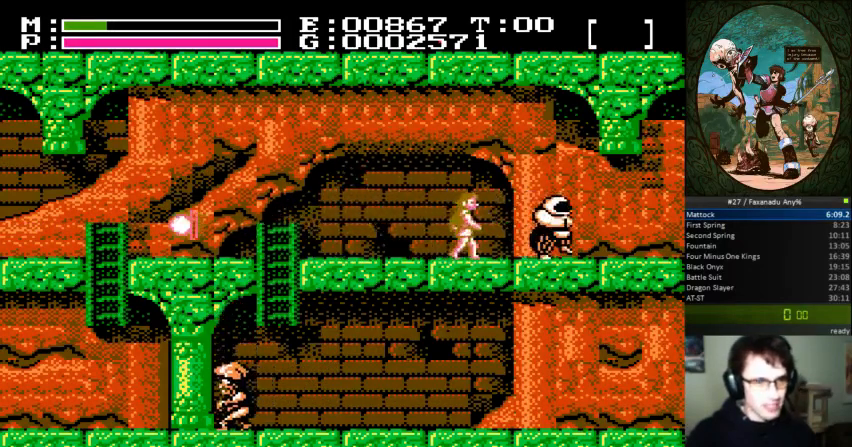
{"buttons": ["B", "DPAD_RIGHT"], "events": [[300, "B", "down"]]}
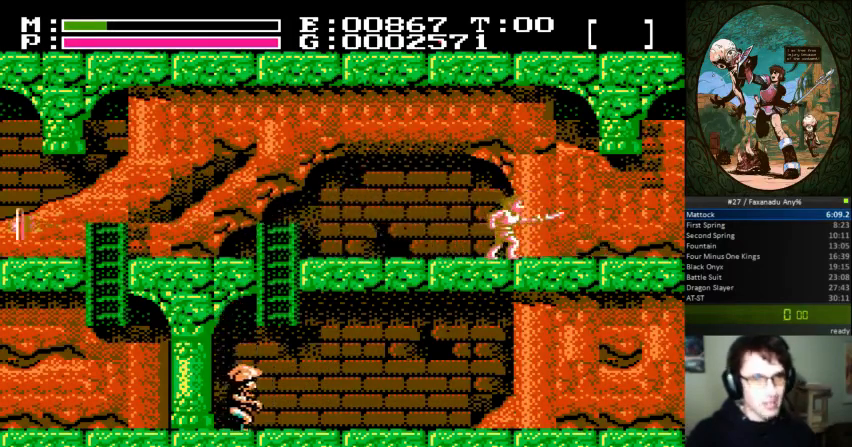
{"buttons": ["DPAD_LEFT"], "events": [[33, "B", "up"], [100, "DPAD_RIGHT", "up"], [467, "DPAD_LEFT", "down"]]}
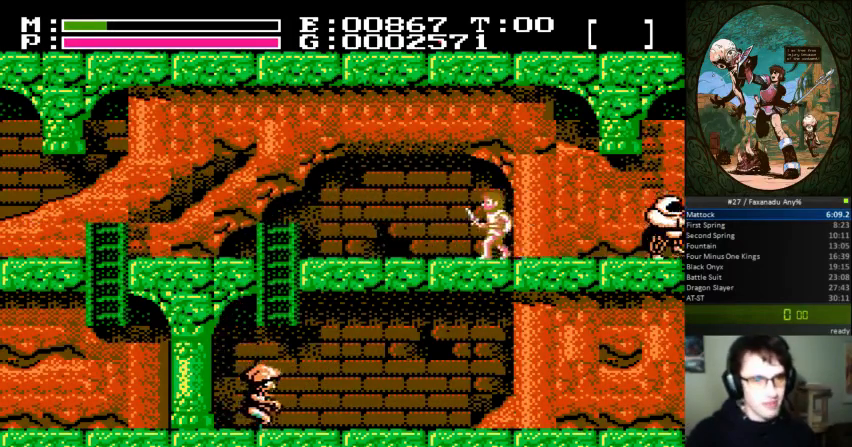
{"buttons": ["A", "B", "DPAD_UP", "DPAD_RIGHT"], "events": [[167, "DPAD_LEFT", "up"], [200, "DPAD_RIGHT", "down"], [367, "DPAD_UP", "down"], [400, "A", "down"], [400, "B", "down"]]}
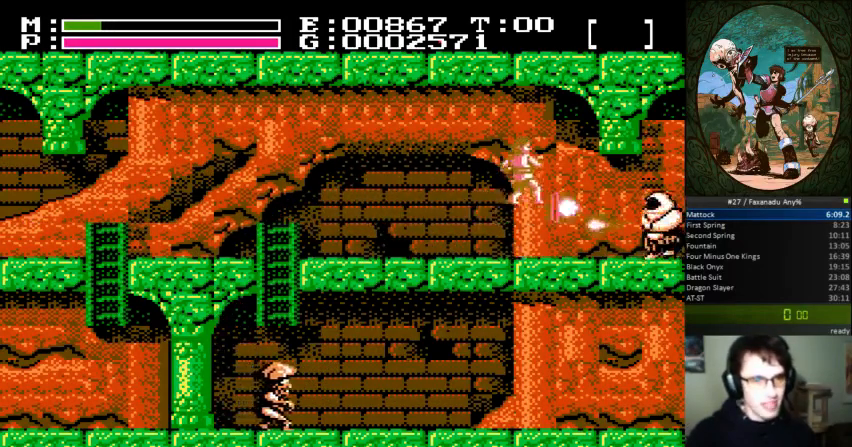
{"buttons": ["DPAD_LEFT"], "events": [[33, "DPAD_UP", "up"], [67, "A", "up"], [67, "B", "up"], [200, "DPAD_RIGHT", "up"], [400, "DPAD_LEFT", "down"]]}
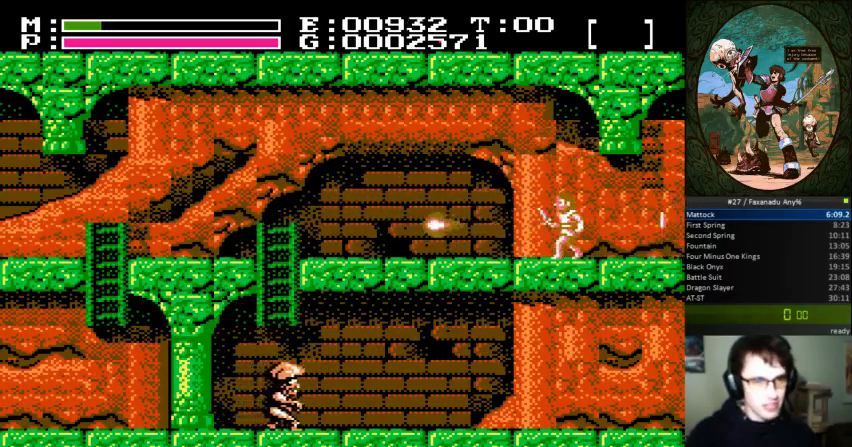
{"buttons": ["DPAD_RIGHT"], "events": [[200, "DPAD_LEFT", "up"], [200, "DPAD_RIGHT", "down"]]}
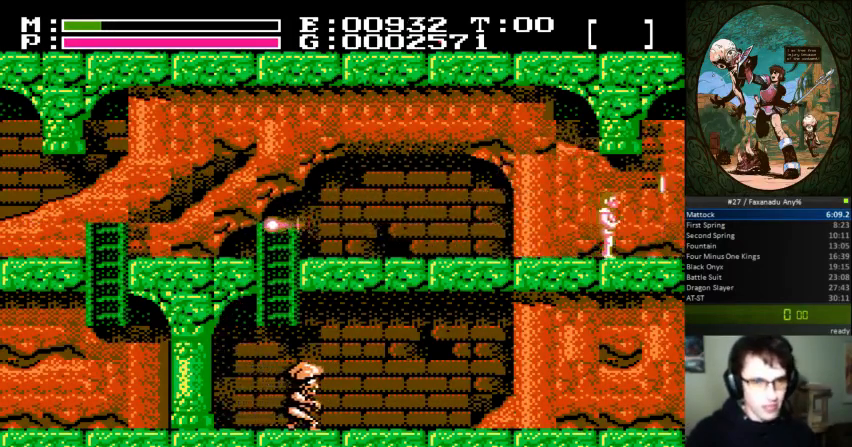
{"buttons": ["DPAD_LEFT"], "events": [[267, "DPAD_RIGHT", "up"], [300, "DPAD_LEFT", "down"]]}
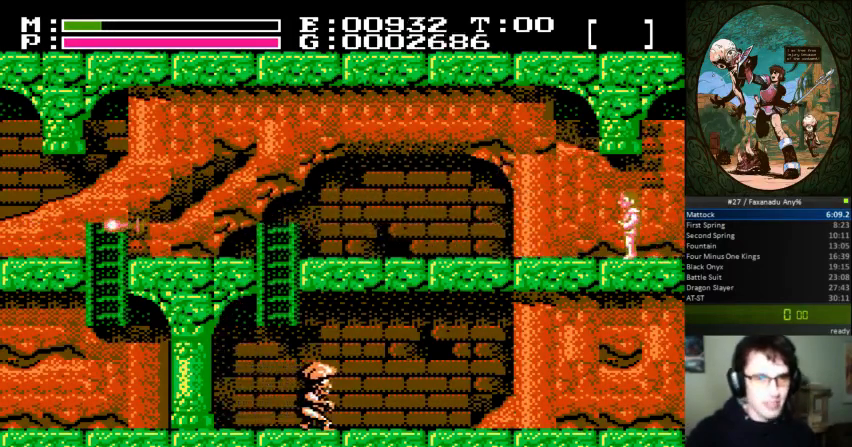
{"buttons": [], "events": [[400, "DPAD_LEFT", "up"]]}
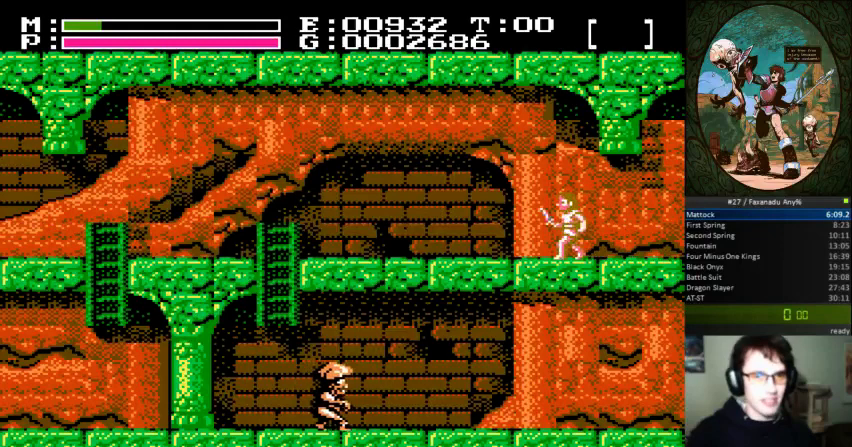
{"buttons": ["DPAD_LEFT"], "events": [[33, "DPAD_LEFT", "down"], [300, "DPAD_UP", "down"], [333, "A", "down"], [333, "B", "down"], [433, "B", "up"], [467, "A", "up"], [500, "DPAD_UP", "up"]]}
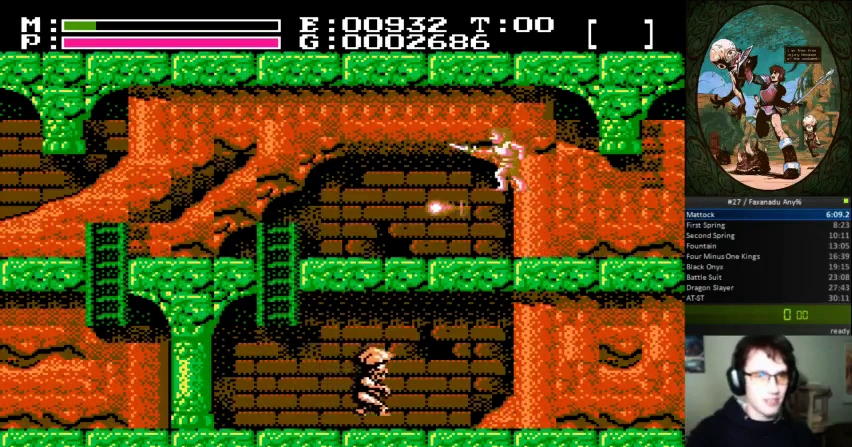
{"buttons": ["DPAD_LEFT"], "events": [[167, "DPAD_LEFT", "up"], [233, "DPAD_LEFT", "down"]]}
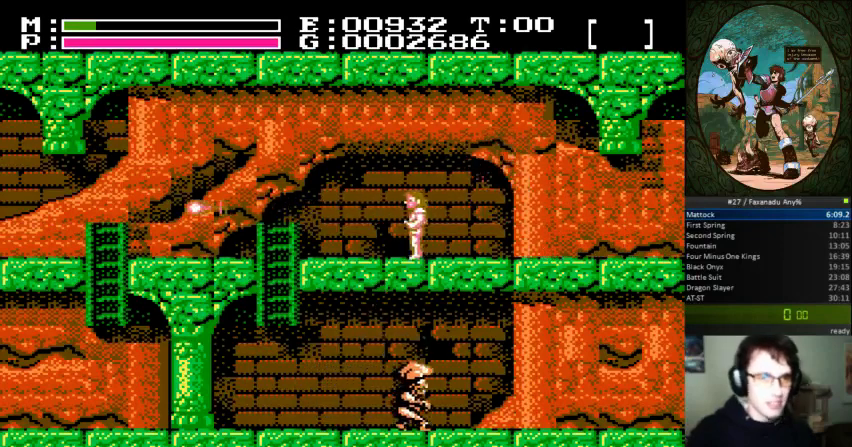
{"buttons": ["DPAD_LEFT"], "events": [[100, "A", "down"], [100, "DPAD_UP", "down"], [133, "B", "down"], [267, "A", "up"], [267, "B", "up"], [267, "DPAD_UP", "up"]]}
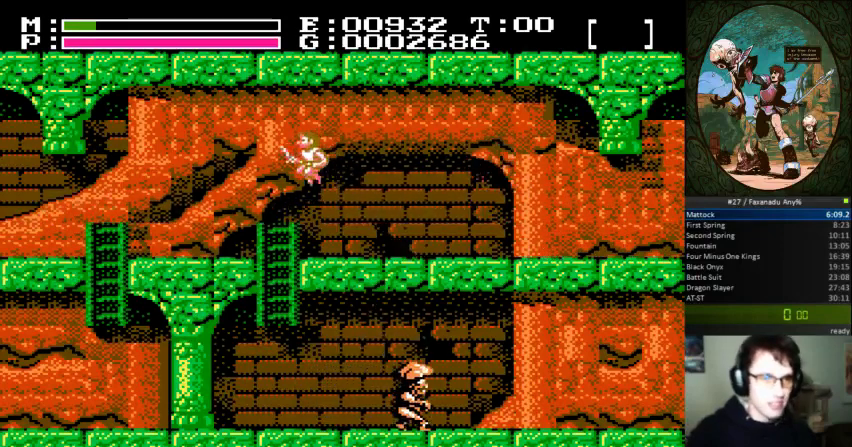
{"buttons": ["DPAD_UP", "DPAD_LEFT"], "events": [[167, "DPAD_UP", "down"], [200, "A", "down"], [200, "B", "down"], [333, "B", "up"], [367, "A", "up"], [400, "DPAD_UP", "up"], [467, "DPAD_UP", "down"]]}
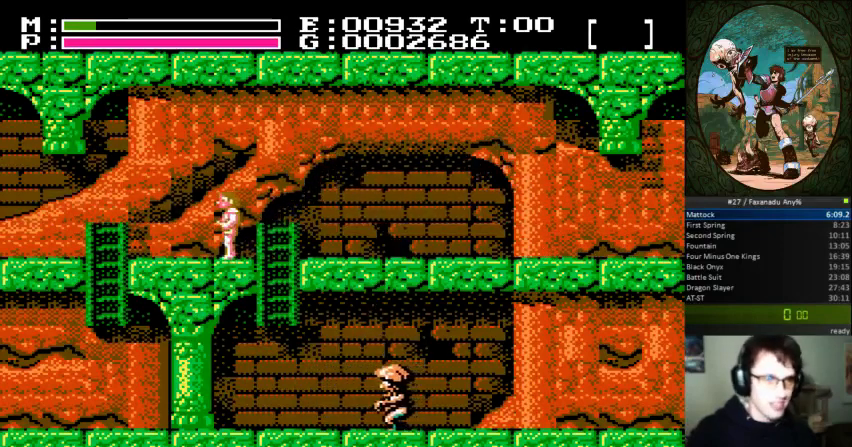
{"buttons": ["DPAD_LEFT"], "events": [[33, "DPAD_UP", "up"]]}
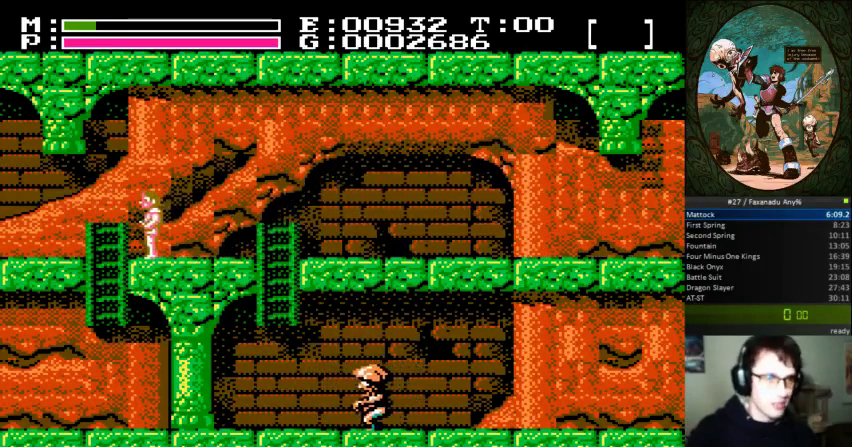
{"buttons": ["DPAD_RIGHT"], "events": [[333, "DPAD_UP", "down"], [367, "DPAD_LEFT", "up"], [367, "DPAD_RIGHT", "down"], [367, "DPAD_UP", "up"]]}
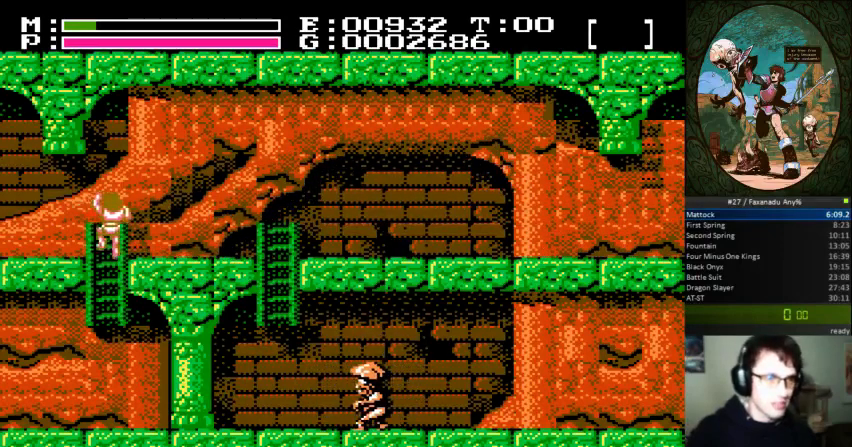
{"buttons": ["DPAD_RIGHT"], "events": []}
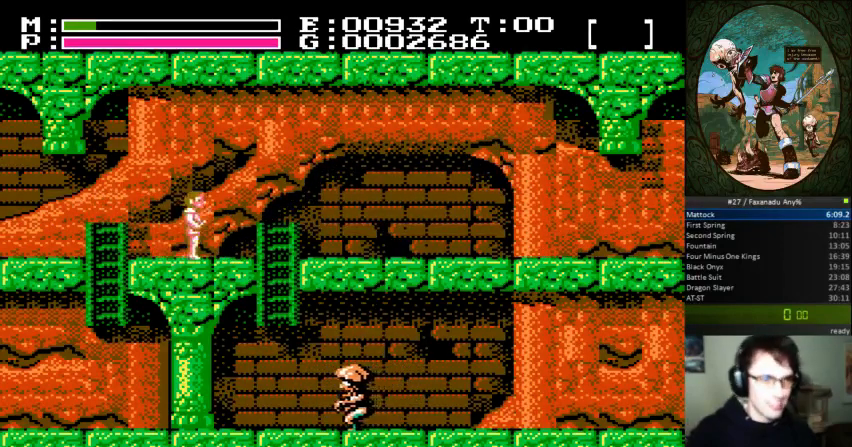
{"buttons": ["DPAD_RIGHT"], "events": [[133, "A", "down"], [133, "DPAD_UP", "down"], [167, "B", "down"], [300, "A", "up"], [300, "B", "up"], [300, "DPAD_UP", "up"]]}
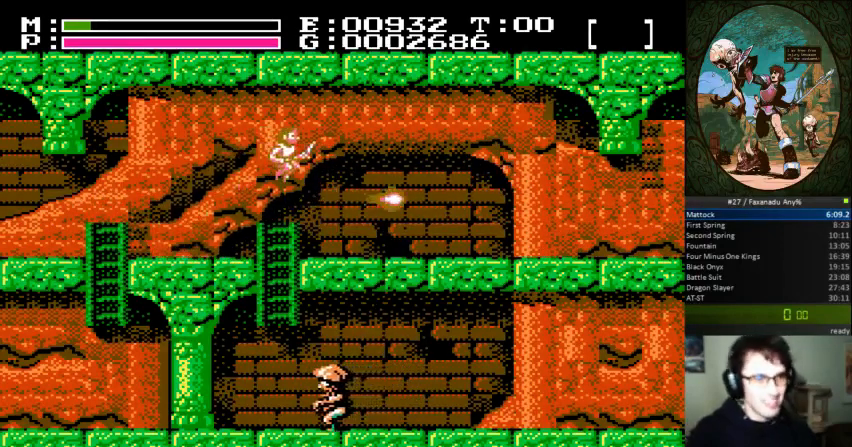
{"buttons": ["A", "B", "DPAD_UP", "DPAD_RIGHT"], "events": [[367, "DPAD_UP", "down"], [400, "A", "down"], [400, "B", "down"]]}
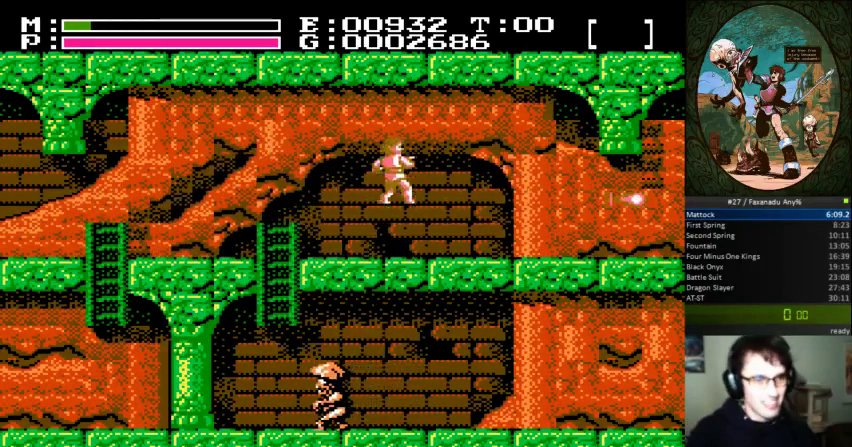
{"buttons": ["DPAD_LEFT"], "events": [[33, "DPAD_UP", "up"], [67, "A", "up"], [67, "B", "up"], [400, "DPAD_LEFT", "down"], [400, "DPAD_RIGHT", "up"], [400, "DPAD_UP", "down"], [433, "DPAD_UP", "up"]]}
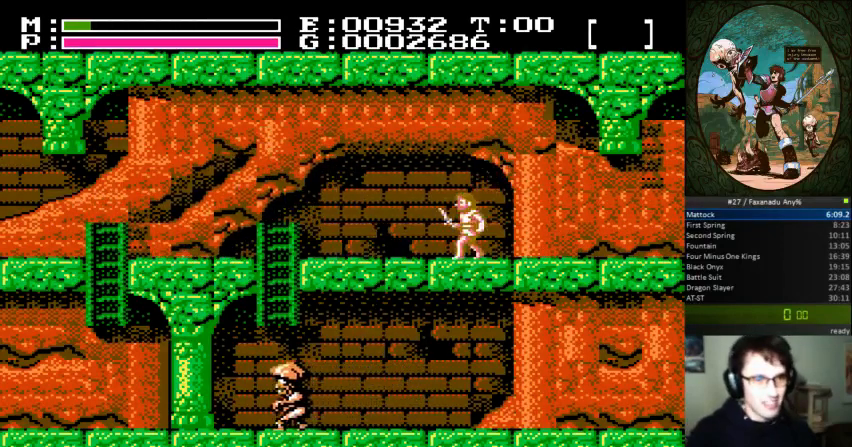
{"buttons": ["DPAD_RIGHT"], "events": [[233, "DPAD_LEFT", "up"], [433, "DPAD_RIGHT", "down"]]}
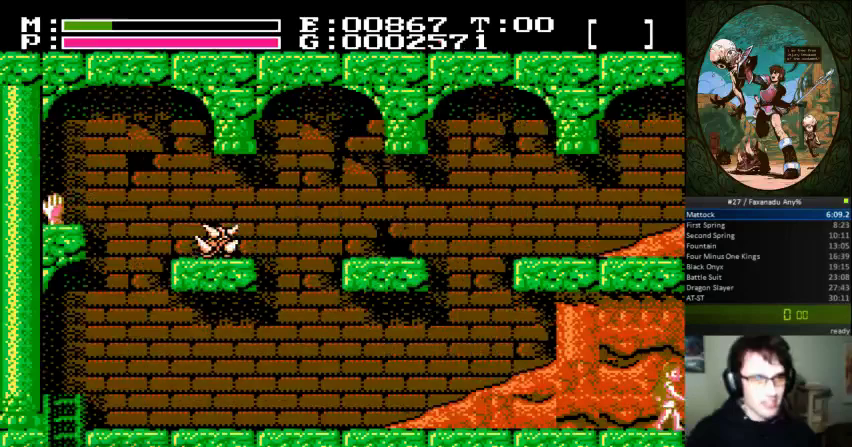
{"buttons": ["DPAD_RIGHT"], "events": []}
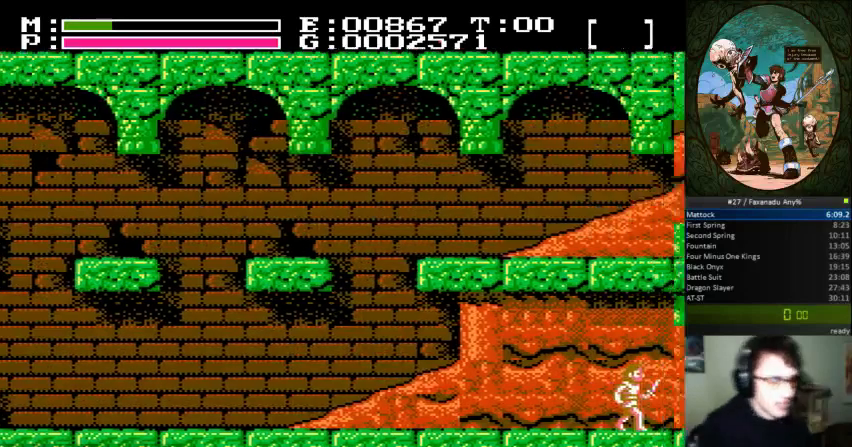
{"buttons": ["DPAD_RIGHT"], "events": []}
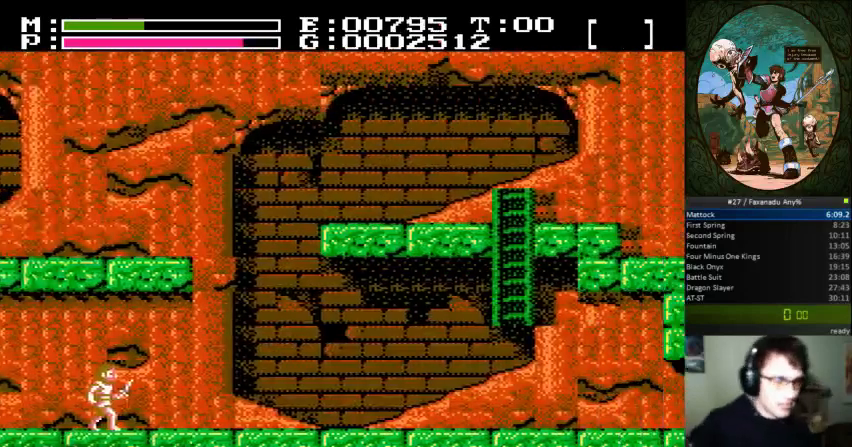
{"buttons": ["DPAD_RIGHT"], "events": []}
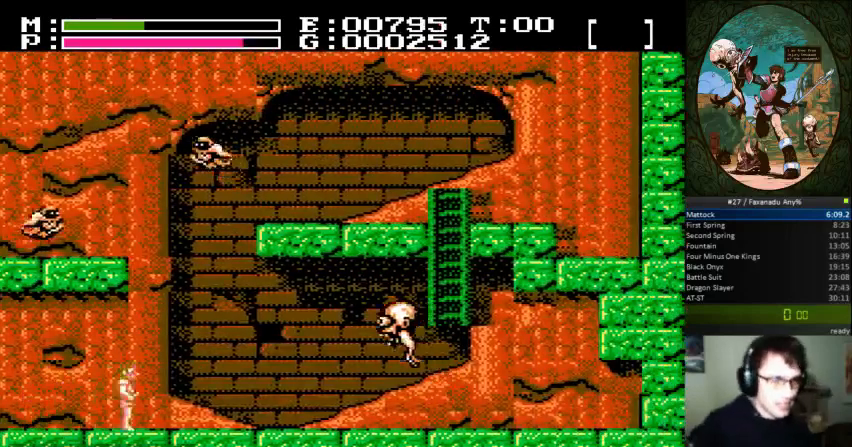
{"buttons": ["A", "DPAD_RIGHT"], "events": [[500, "A", "down"]]}
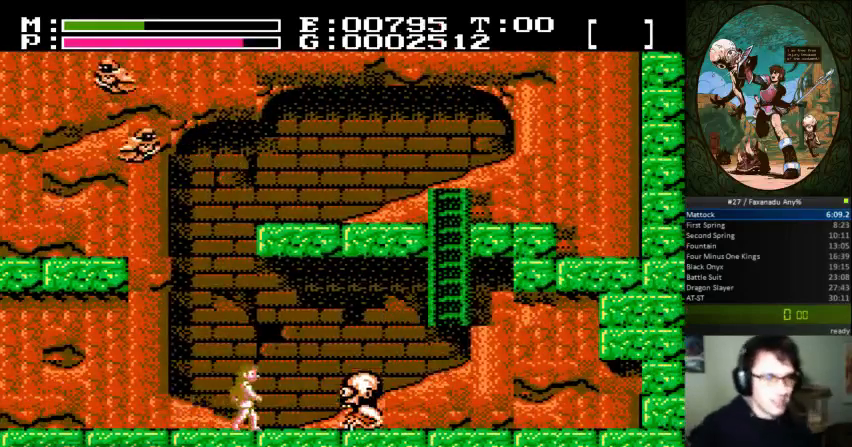
{"buttons": ["DPAD_RIGHT"], "events": [[33, "DPAD_UP", "down"], [67, "B", "down"], [133, "A", "up"], [233, "B", "up"], [233, "DPAD_UP", "up"]]}
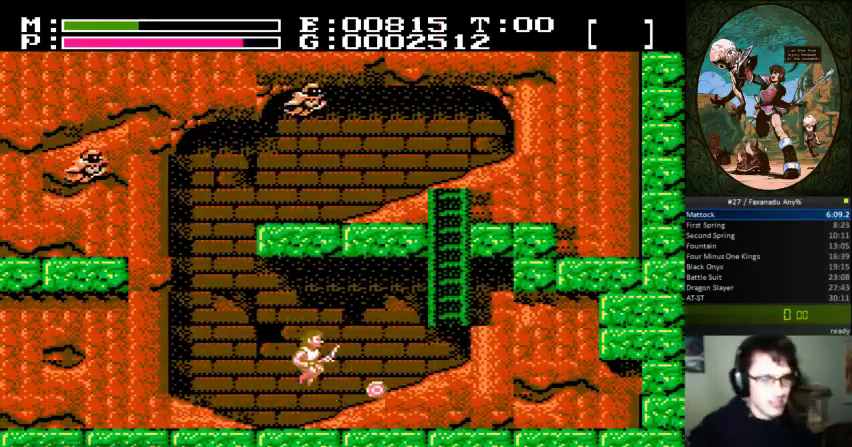
{"buttons": ["DPAD_RIGHT"], "events": []}
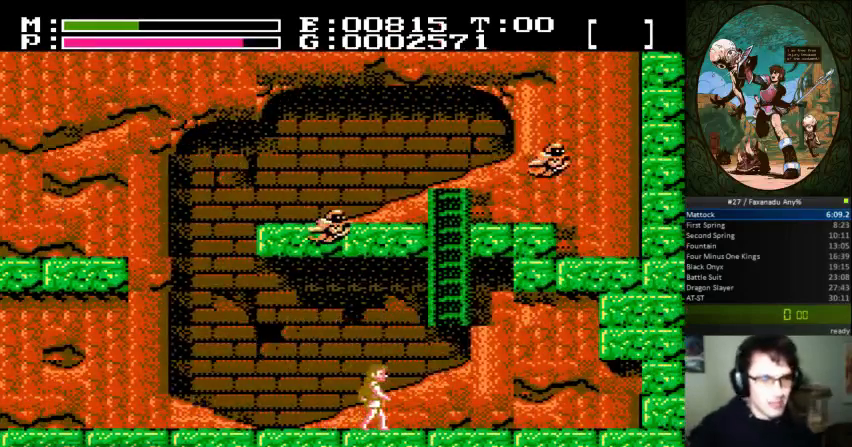
{"buttons": ["A", "DPAD_UP"]}
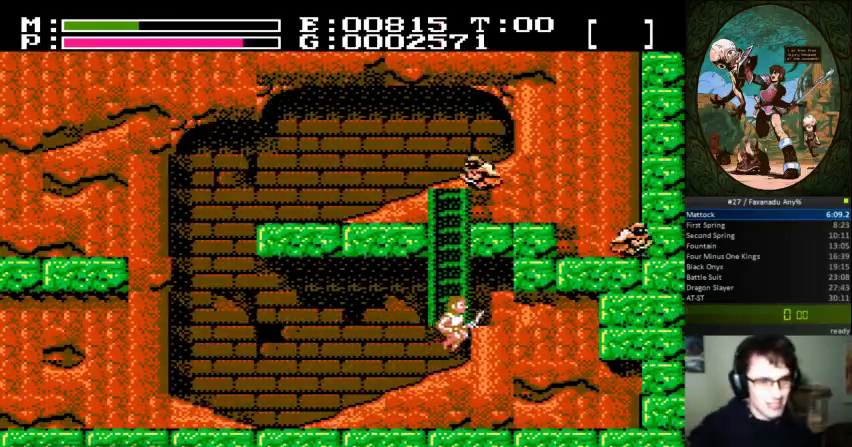
{"buttons": ["A"], "events": [[100, "A", "up"], [467, "A", "down"], [467, "DPAD_UP", "up"]]}